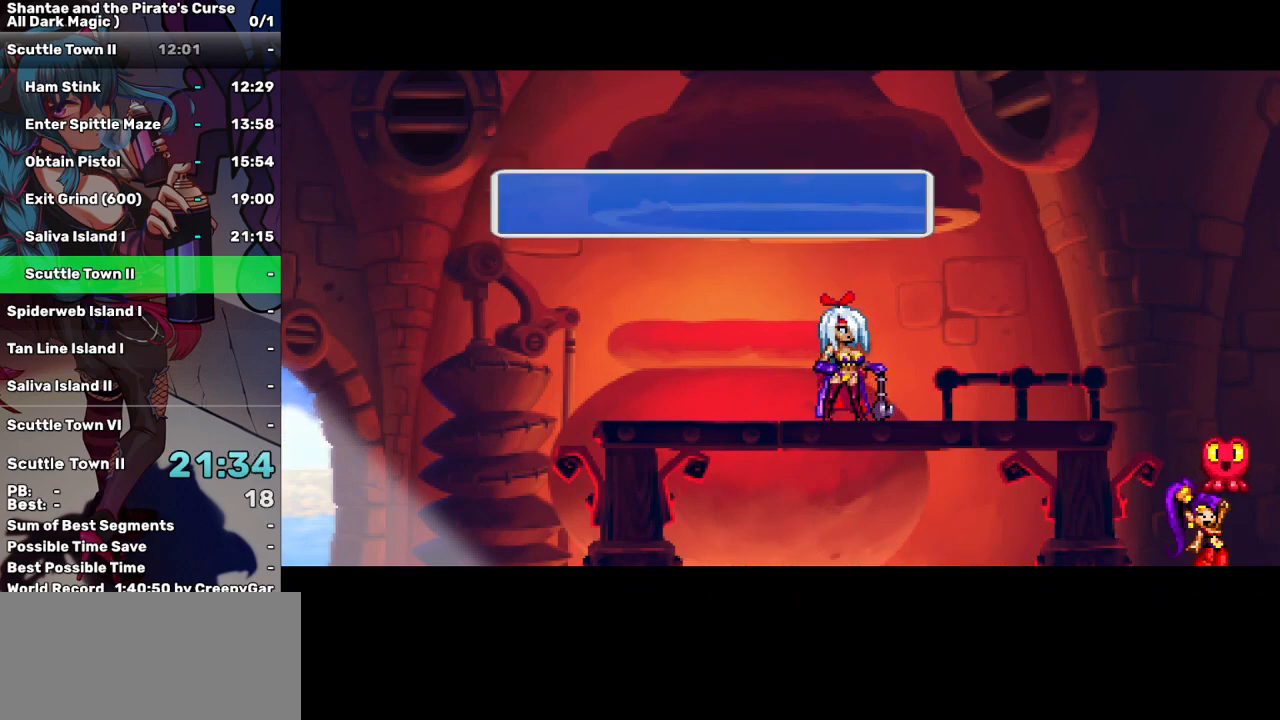
Gameplay with keyboard; each line is a JSON object with the keys held at the frame after it. "events" lists presses ("down") and releases ("up") of "a", "d", "down", "e", "escape", "left", "p", "q", "r", "right", "s", "space", "t", "tab", "up" and "w" between this image and that frame as [ms after this image, input, new state], when the widget could be followed in between. No other keys are recorded. Mouse input is not recorded.
{"keys": ["left", "up"], "events": []}
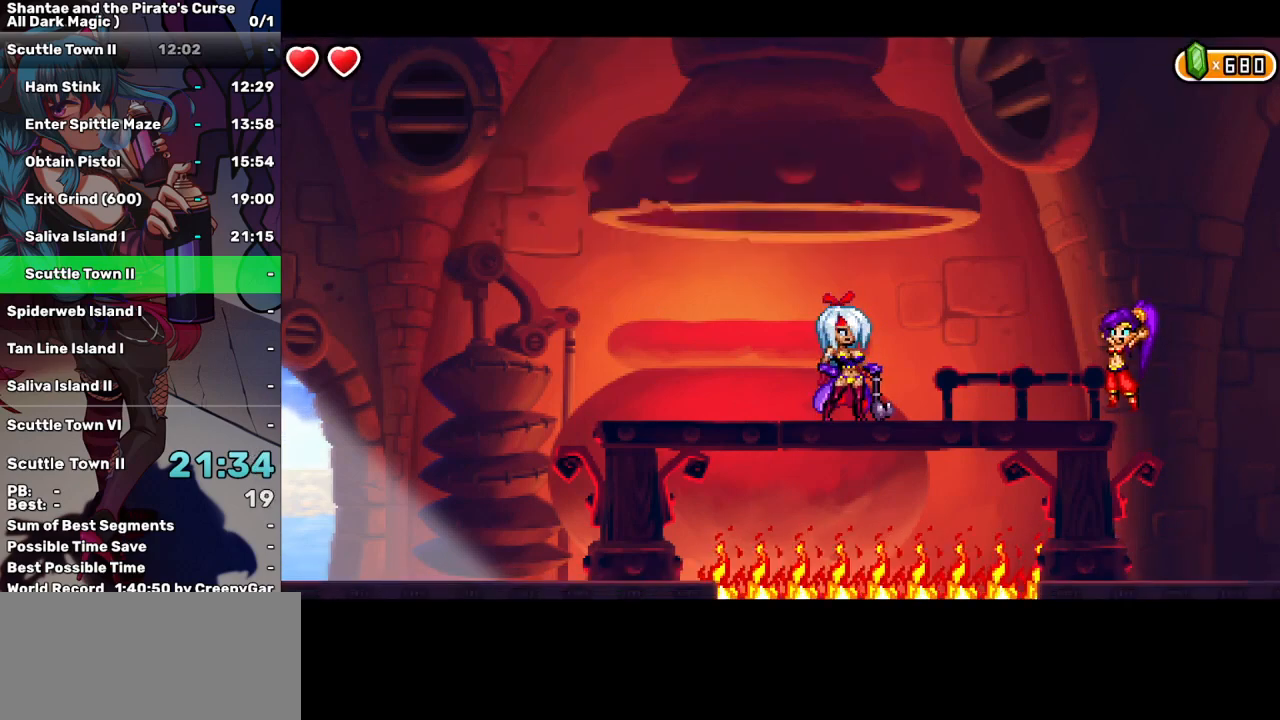
{"keys": [], "events": [[133, "up", "up"], [467, "left", "up"]]}
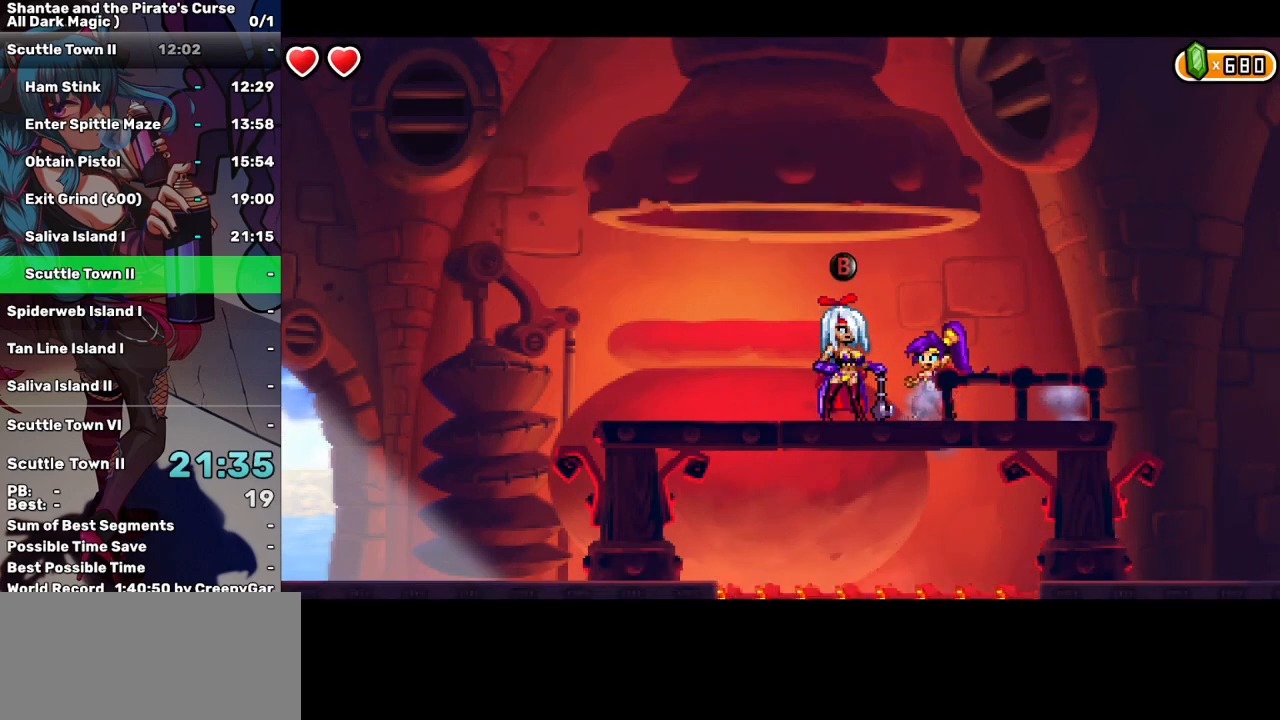
{"keys": [], "events": [[67, "a", "down"], [150, "a", "up"], [200, "tab", "down"], [300, "tab", "up"], [350, "tab", "down"], [433, "tab", "up"]]}
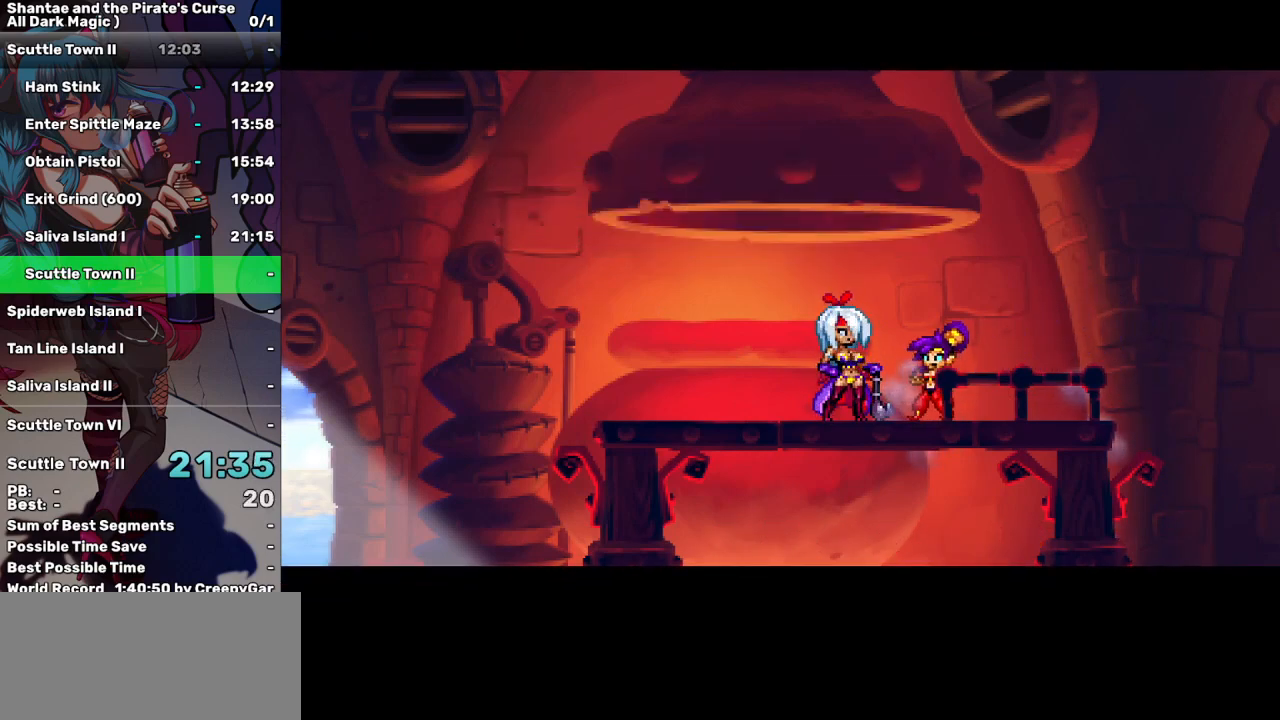
{"keys": ["a"], "events": [[33, "a", "down"], [117, "a", "up"], [217, "a", "down"], [317, "a", "up"], [367, "a", "down"], [450, "a", "up"], [500, "a", "down"]]}
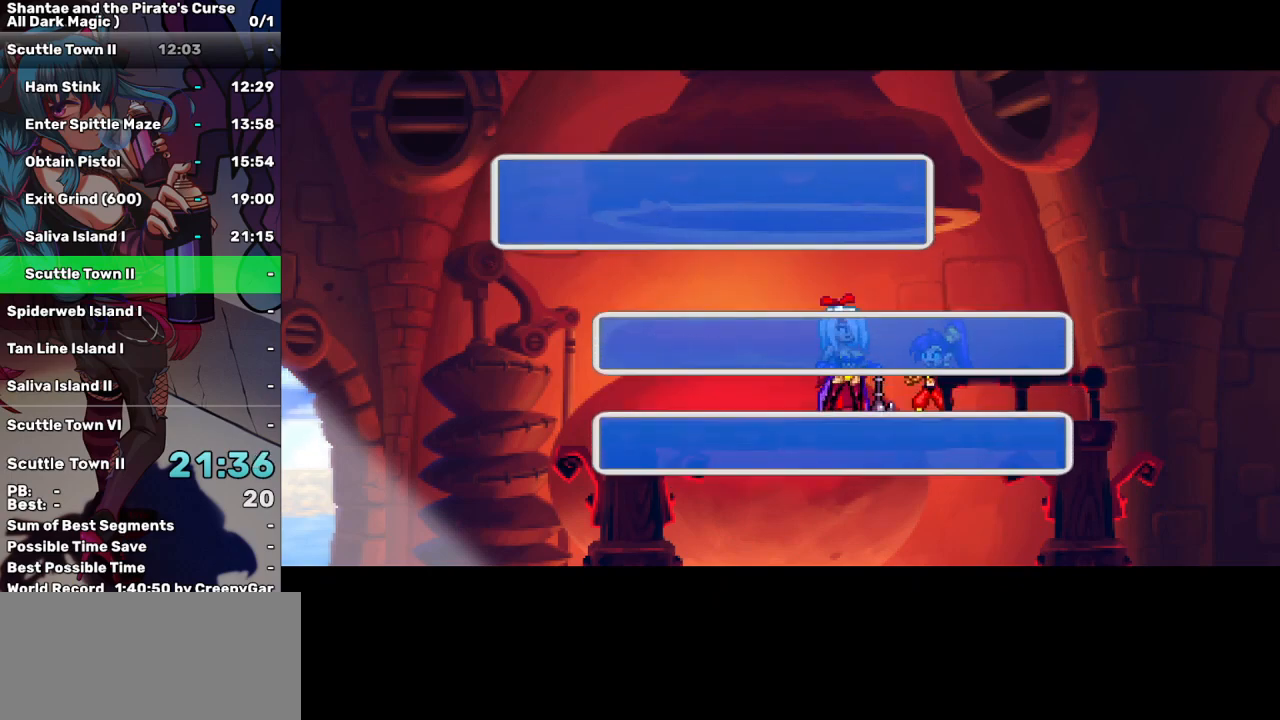
{"keys": ["tab"], "events": [[100, "a", "up"], [283, "tab", "down"], [383, "tab", "up"], [467, "tab", "down"]]}
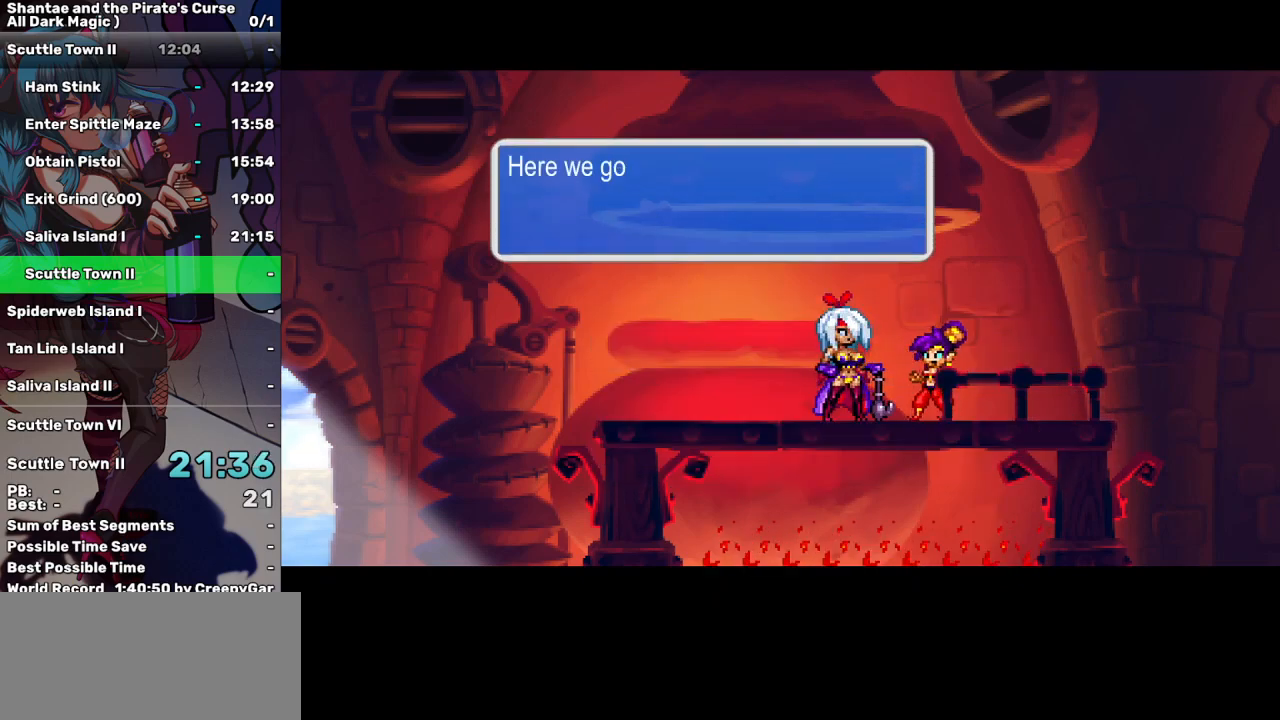
{"keys": ["left"], "events": [[17, "tab", "up"], [117, "tab", "down"], [200, "tab", "up"], [300, "tab", "down"], [350, "tab", "up"], [433, "left", "down"]]}
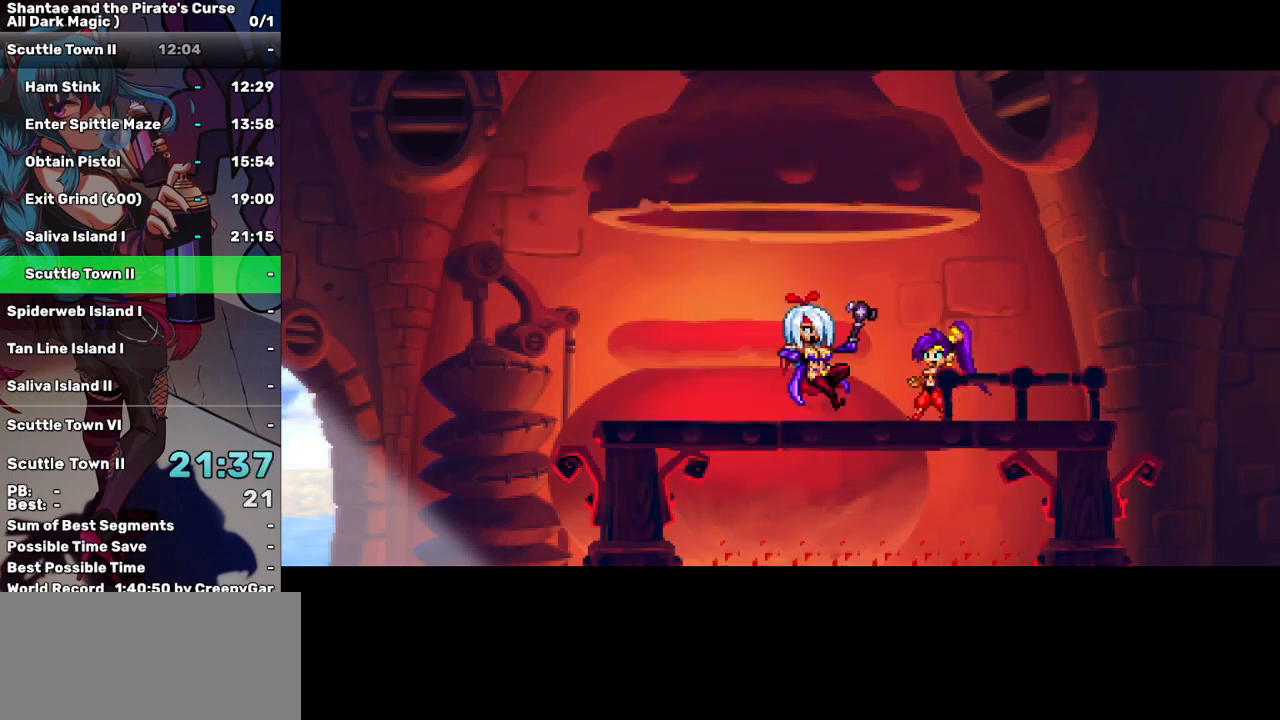
{"keys": ["left"], "events": [[33, "a", "down"], [133, "a", "up"]]}
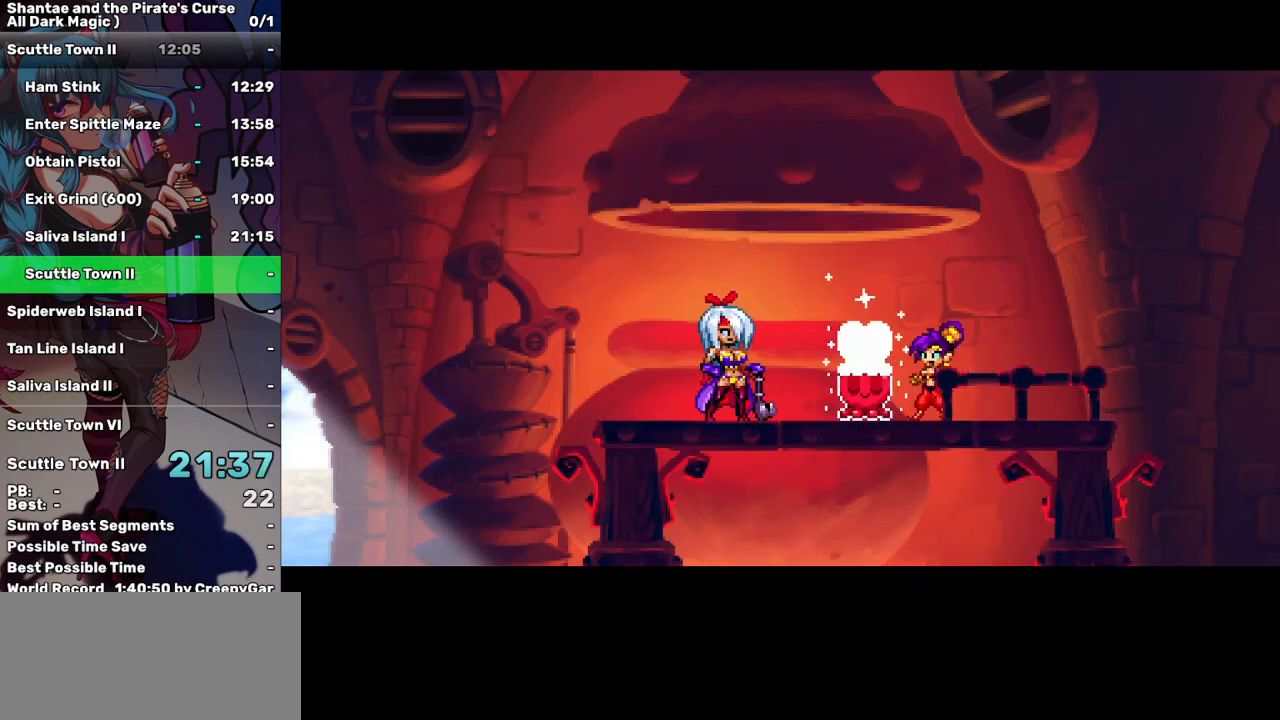
{"keys": ["left"], "events": []}
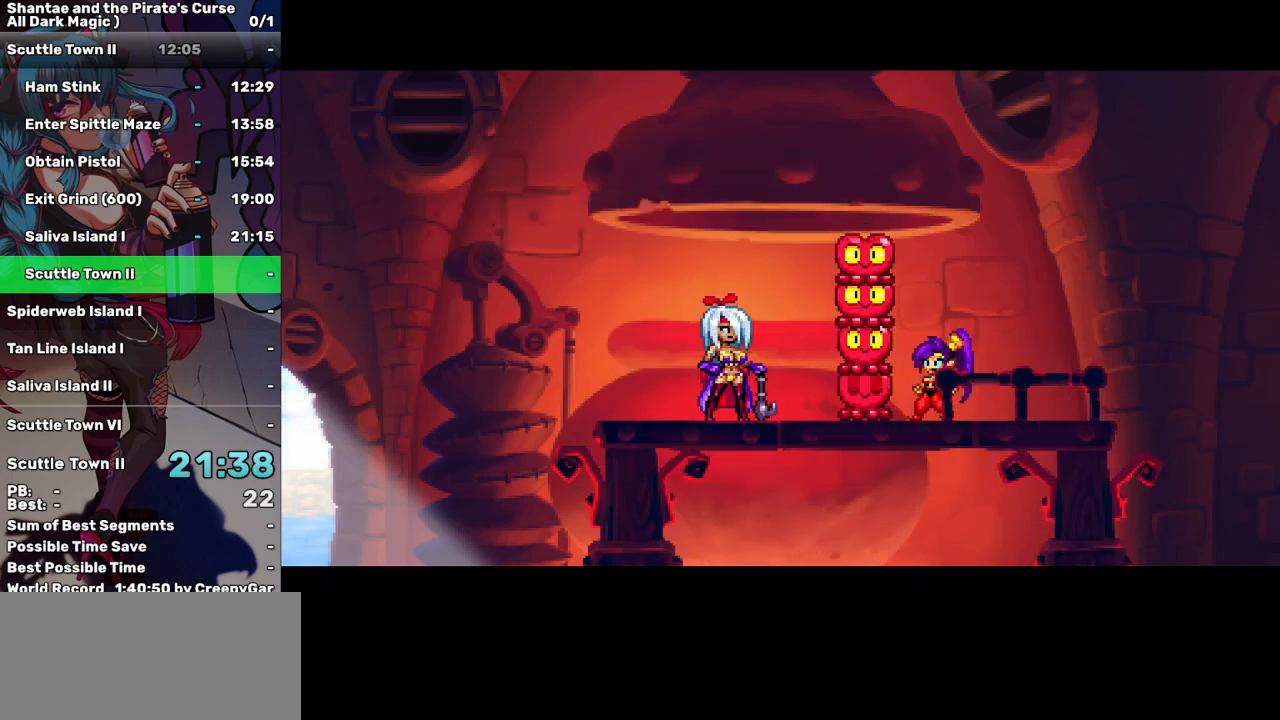
{"keys": ["left"], "events": []}
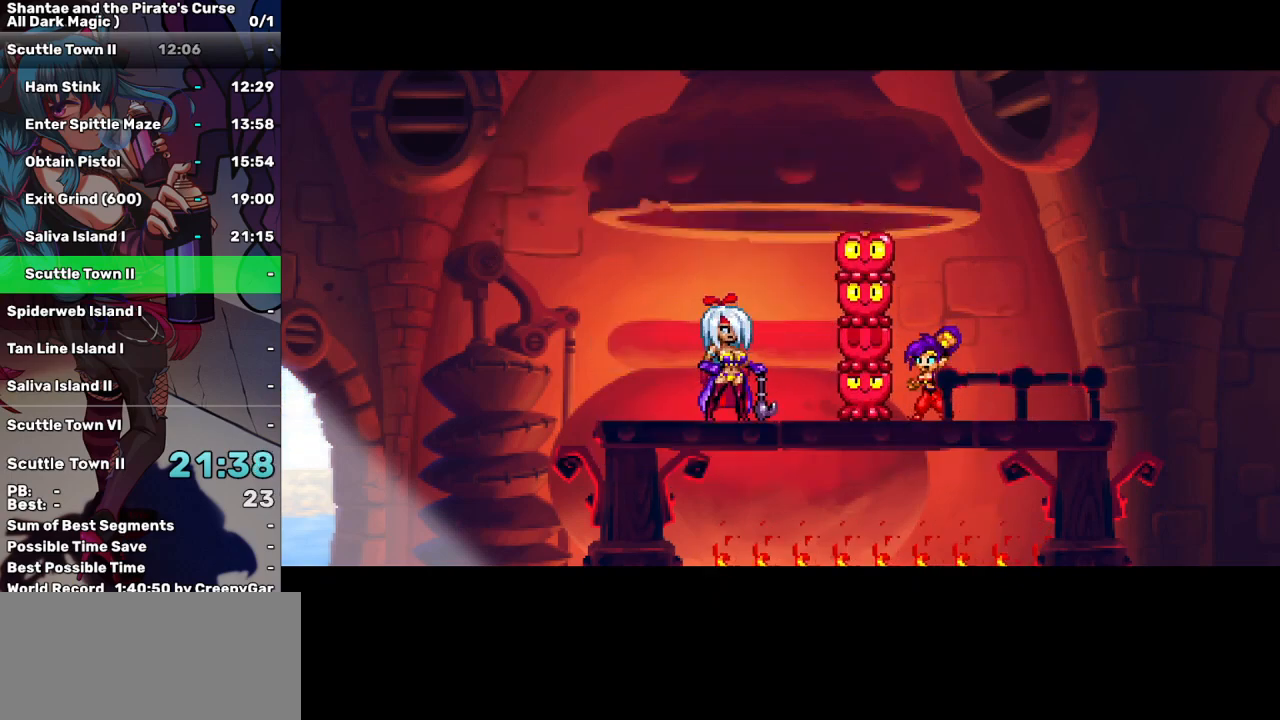
{"keys": ["left"], "events": []}
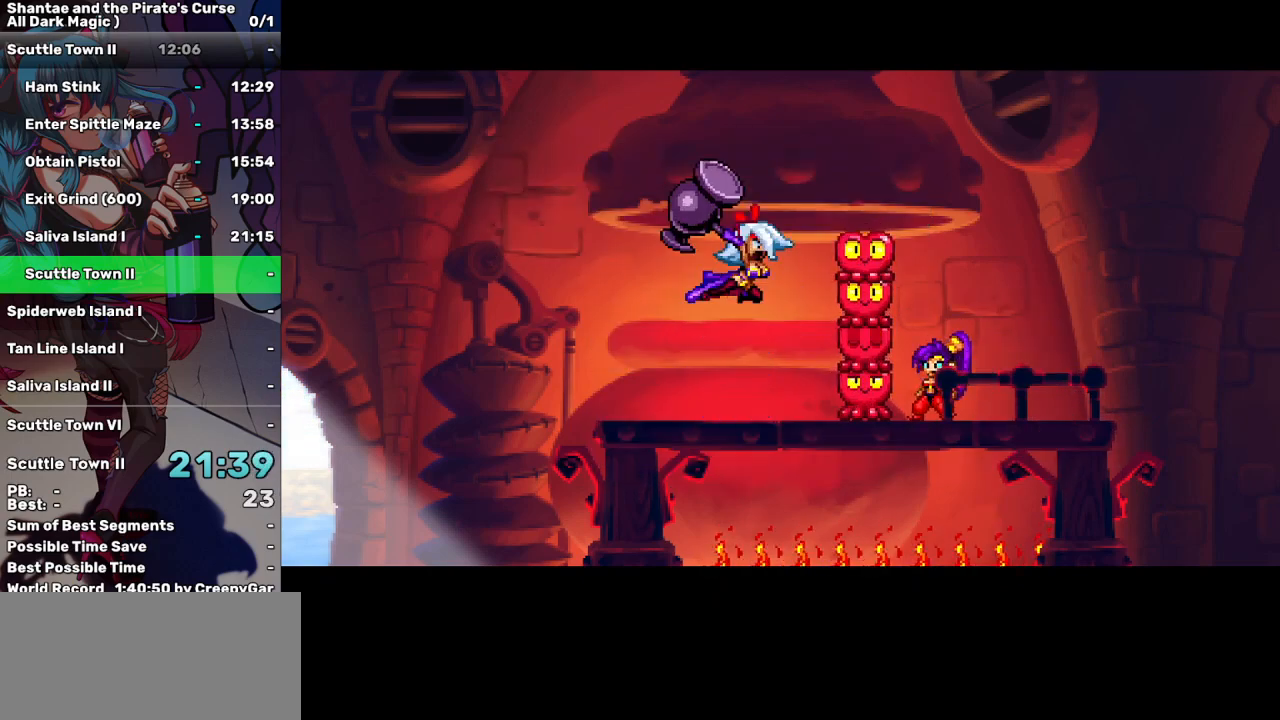
{"keys": ["left"], "events": []}
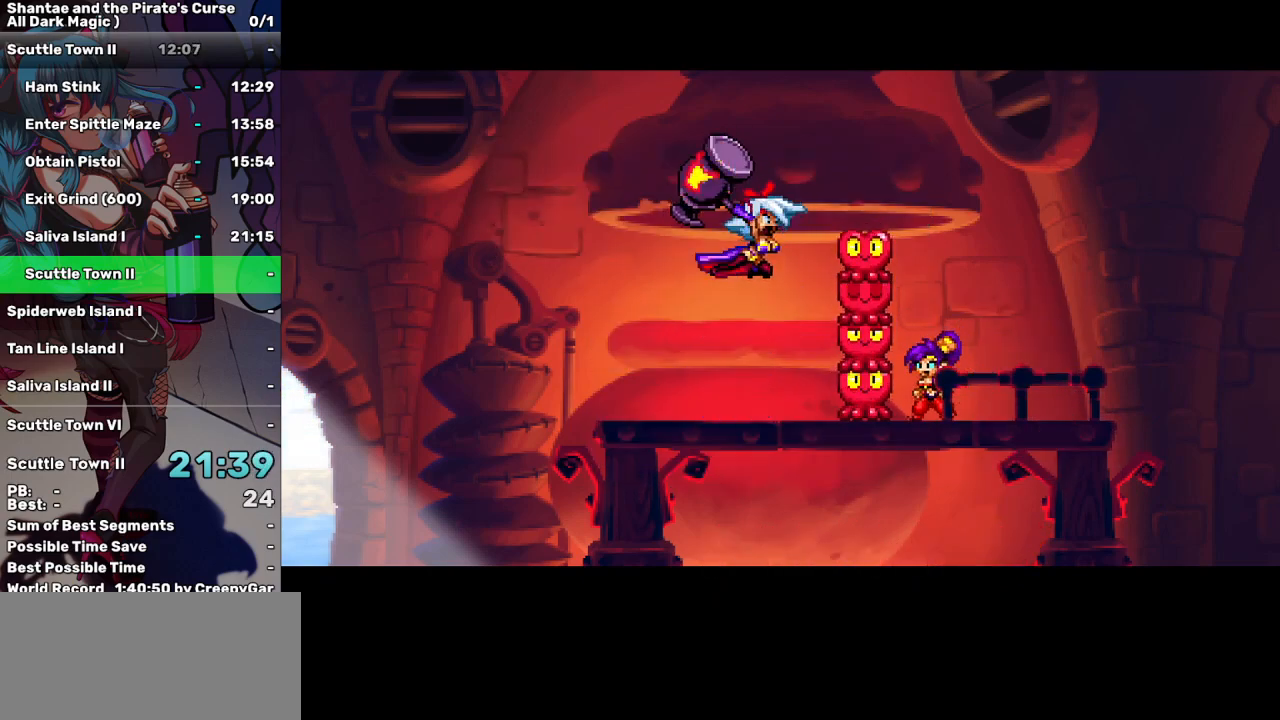
{"keys": ["left"], "events": []}
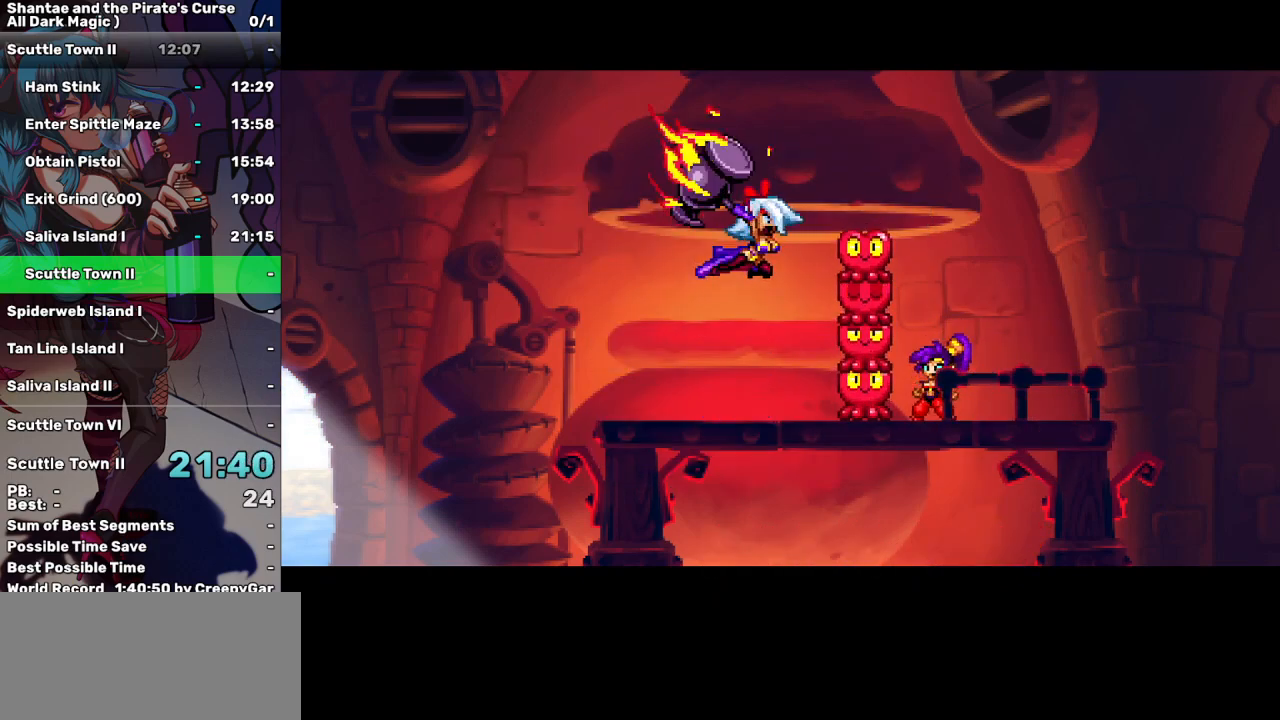
{"keys": ["left"], "events": []}
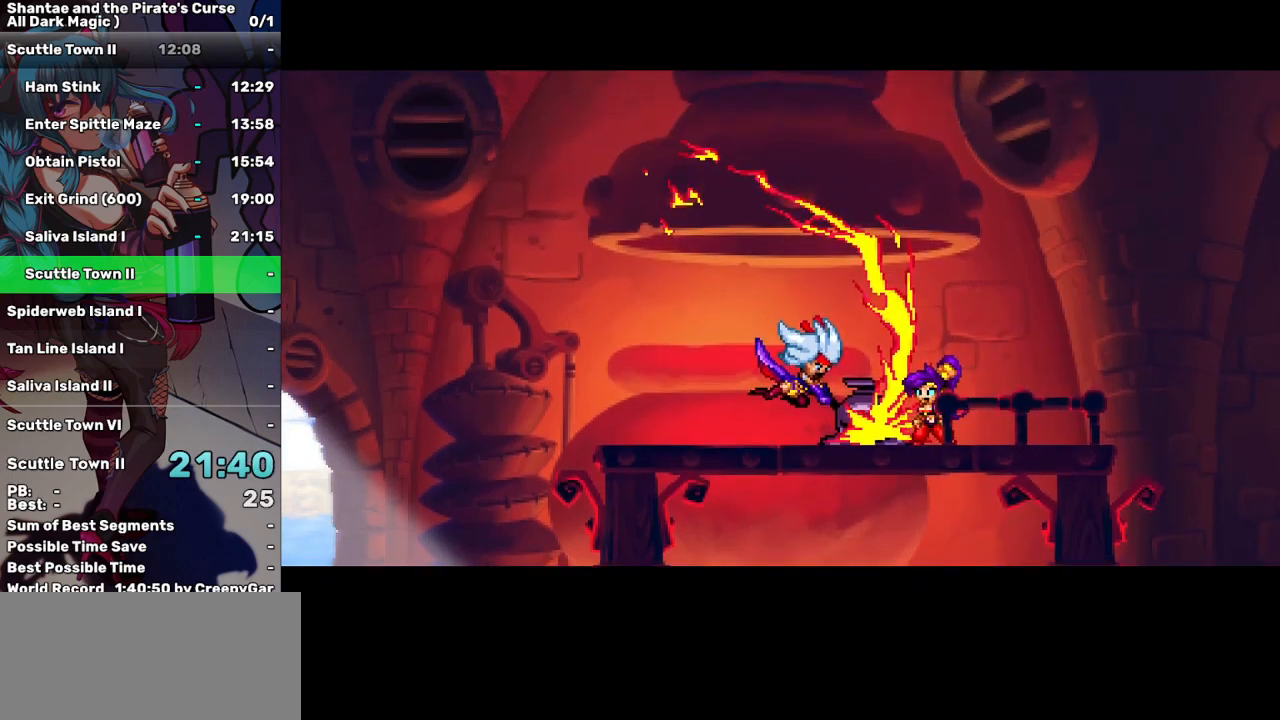
{"keys": ["left"], "events": []}
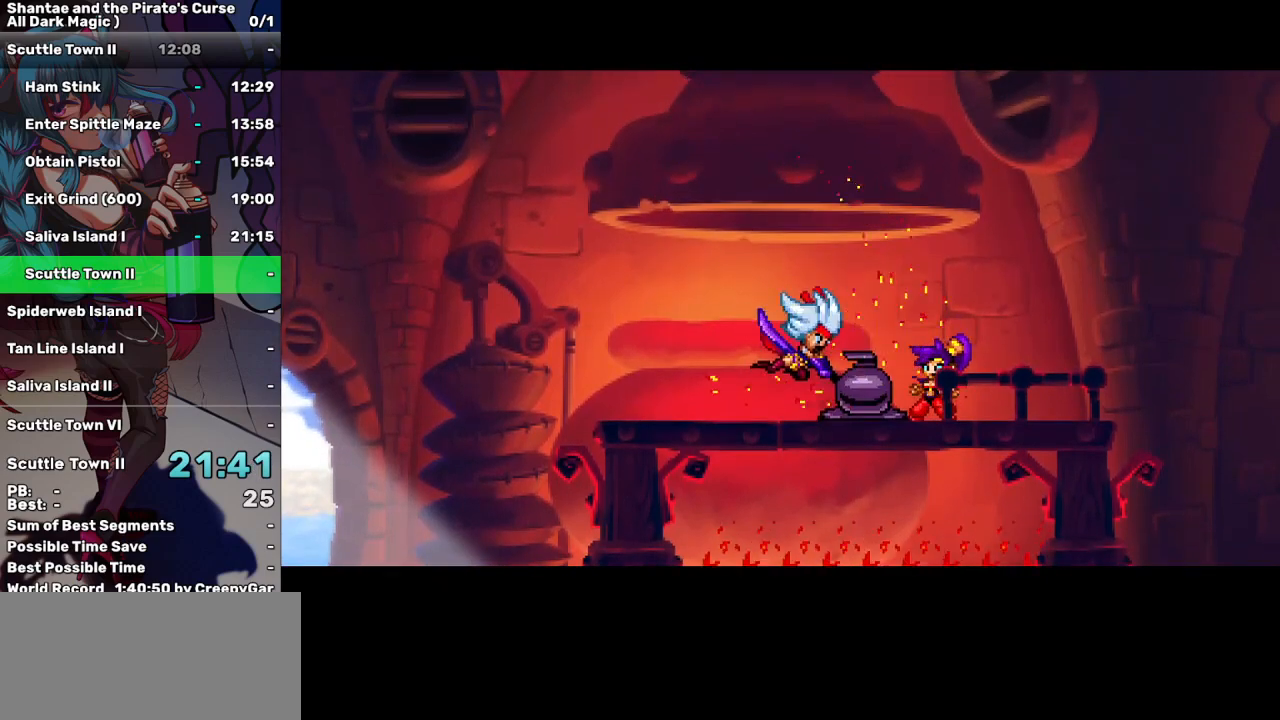
{"keys": ["left"], "events": []}
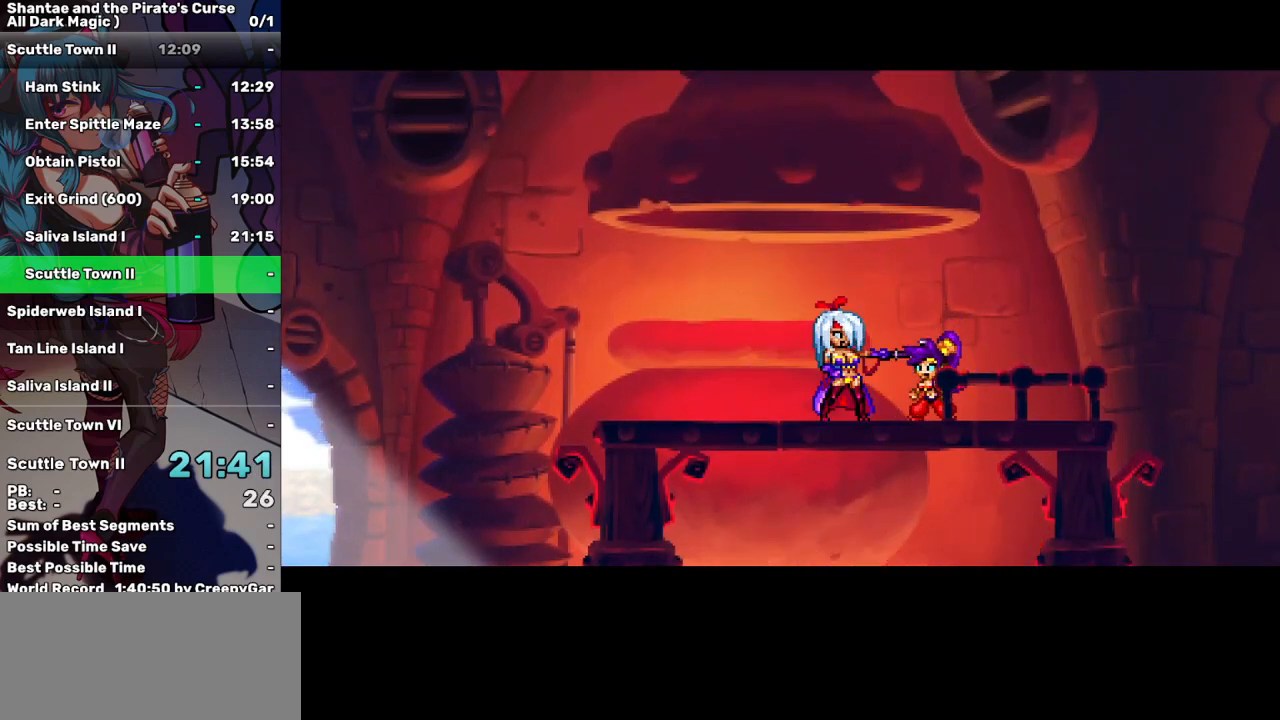
{"keys": ["left"], "events": []}
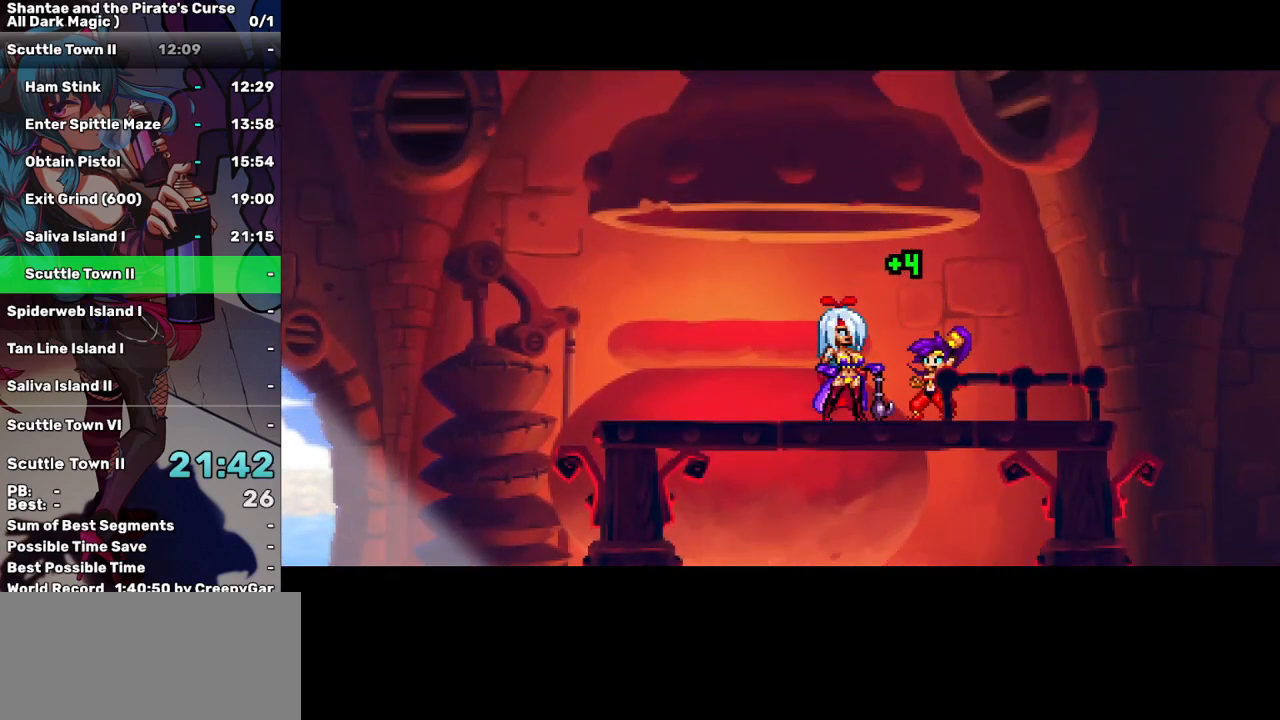
{"keys": ["left"], "events": [[333, "tab", "down"], [417, "tab", "up"]]}
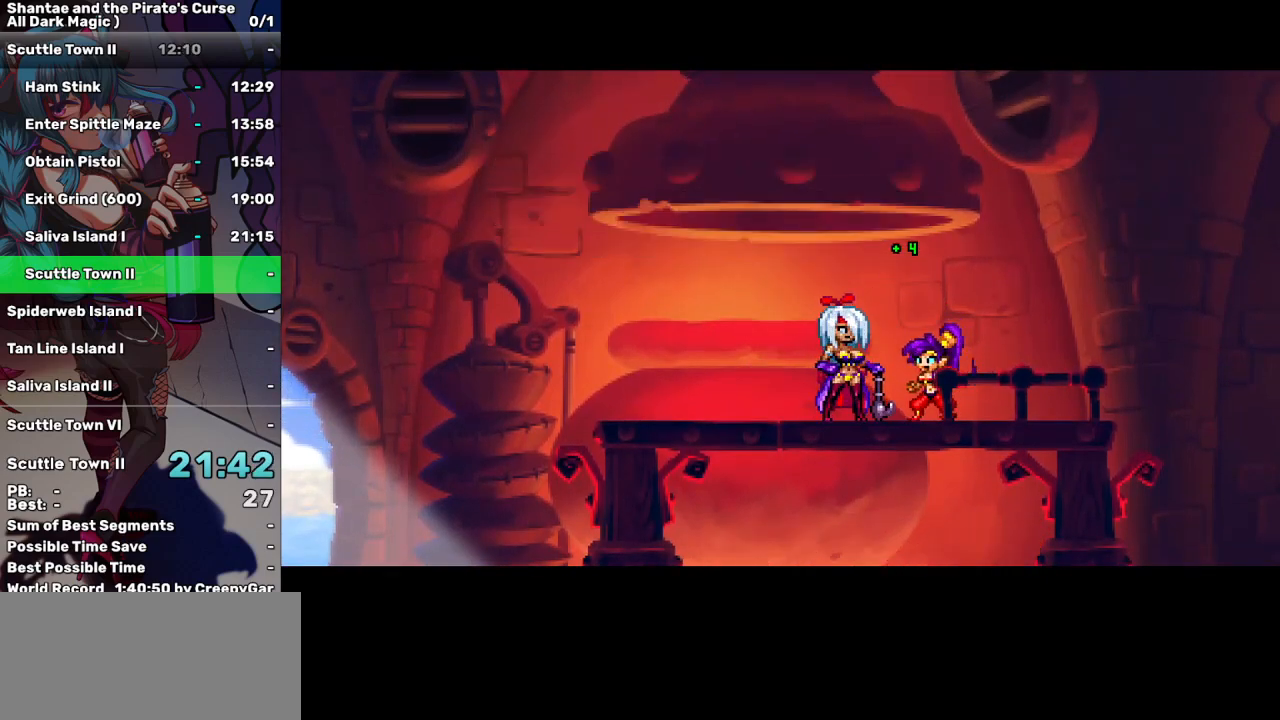
{"keys": ["left"], "events": [[167, "up", "down"], [300, "up", "up"]]}
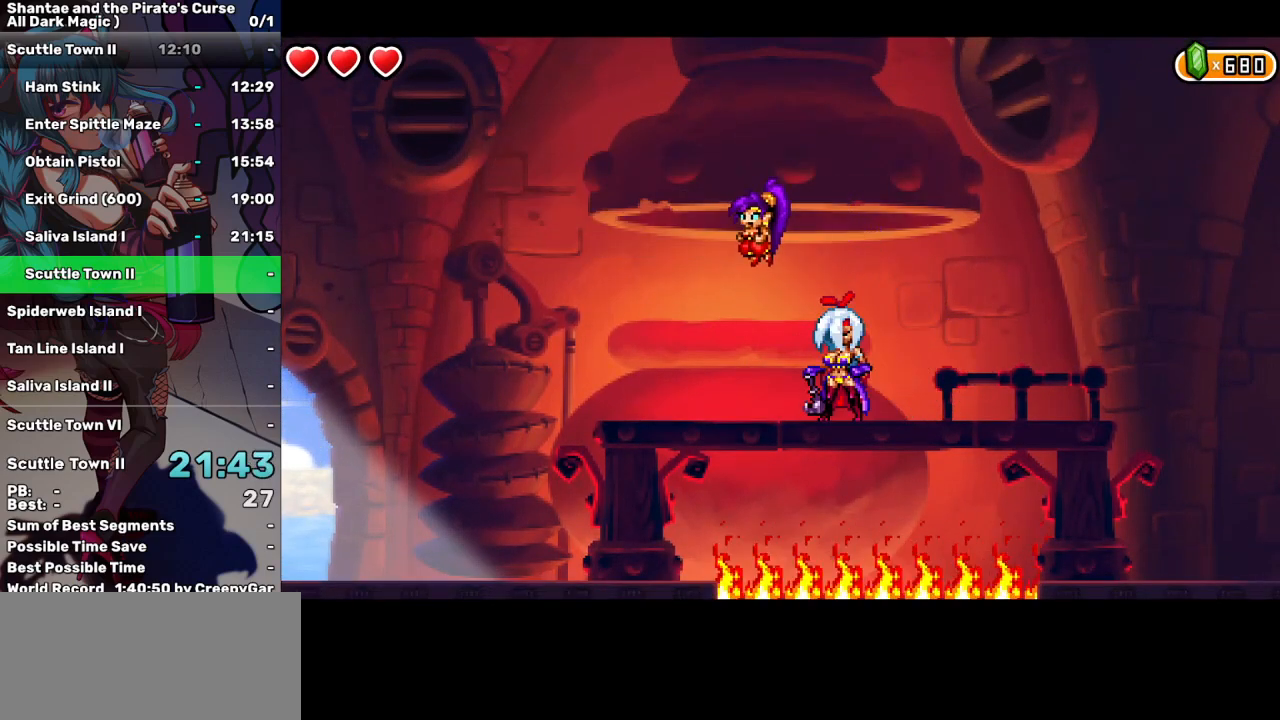
{"keys": ["left"], "events": []}
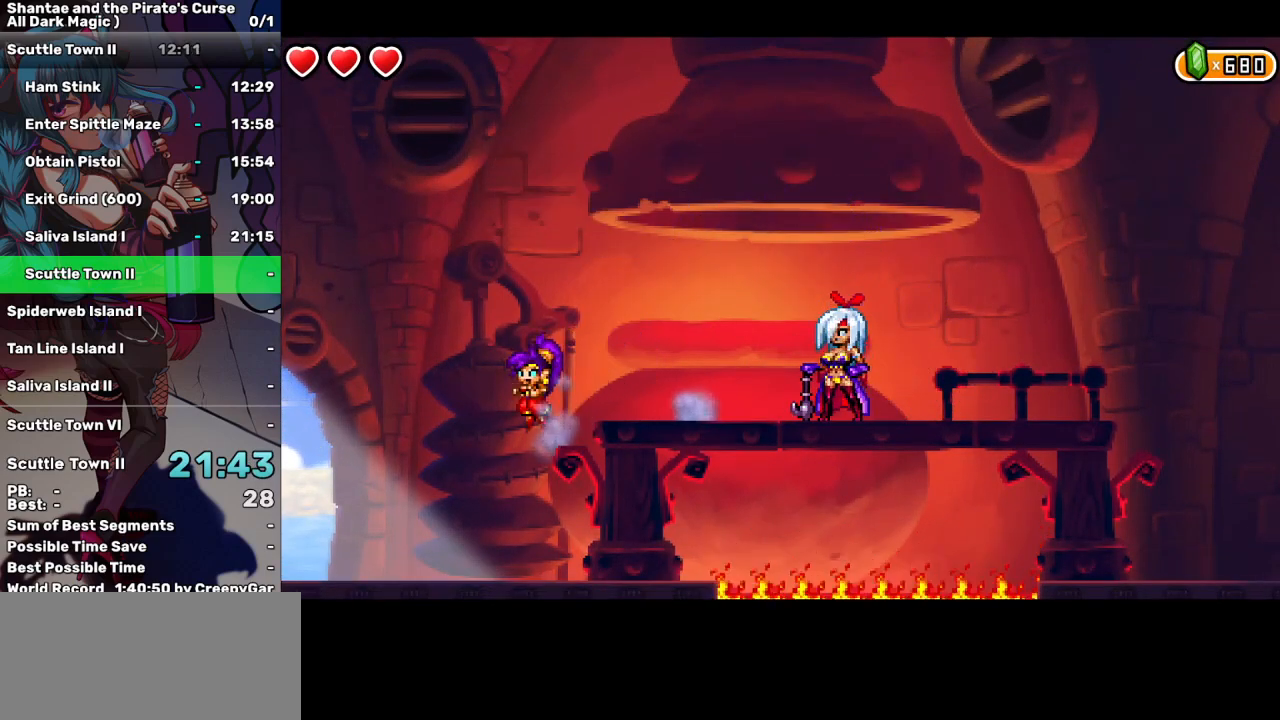
{"keys": ["left"], "events": []}
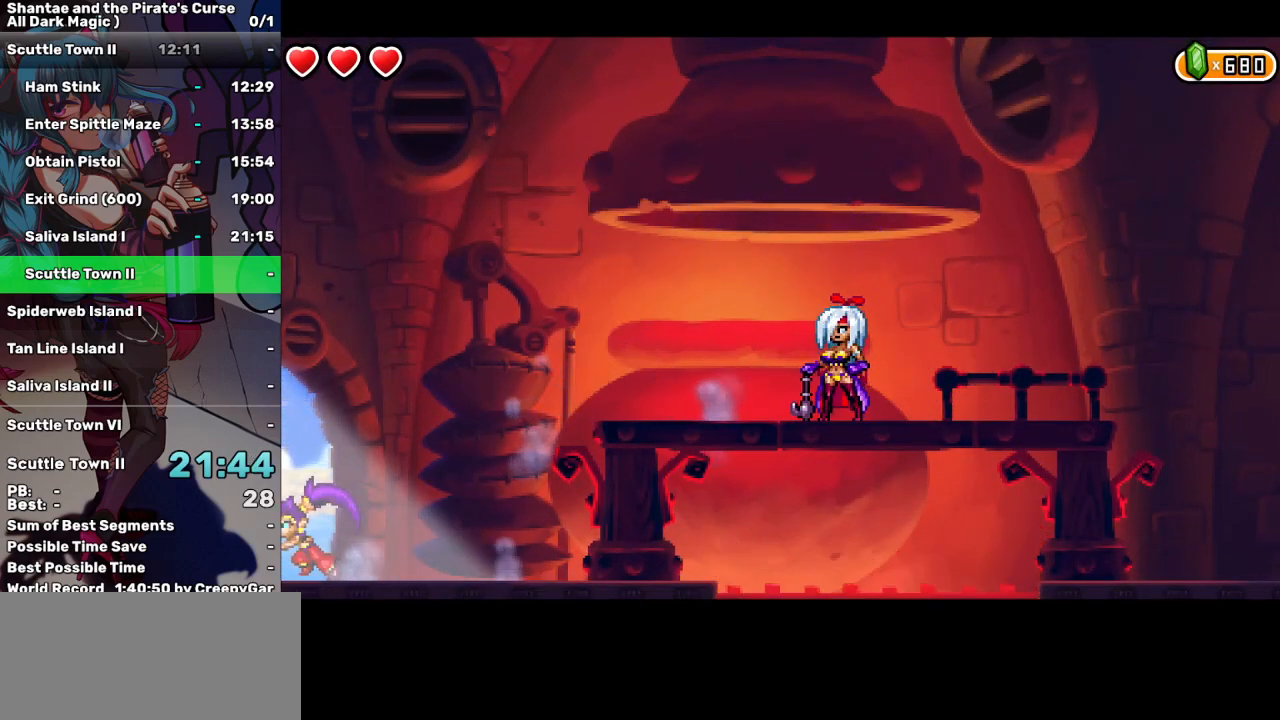
{"keys": ["left"], "events": []}
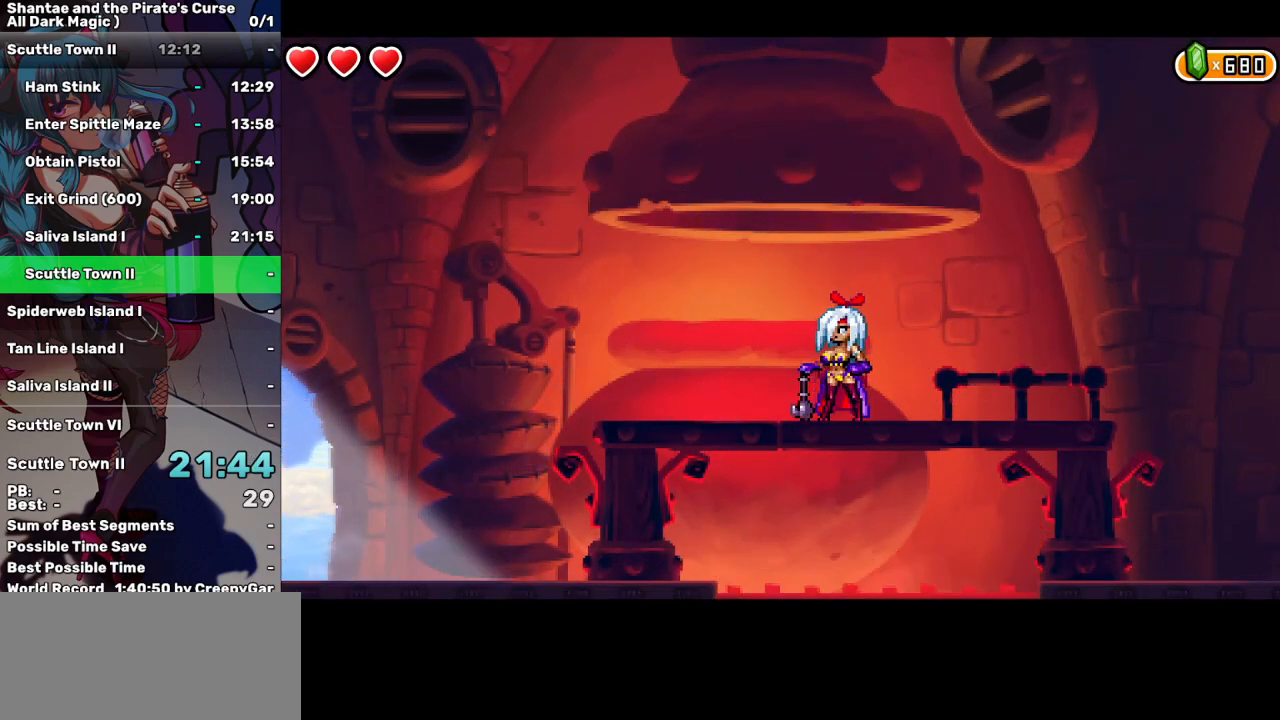
{"keys": ["right"], "events": [[217, "right", "down"], [317, "left", "up"]]}
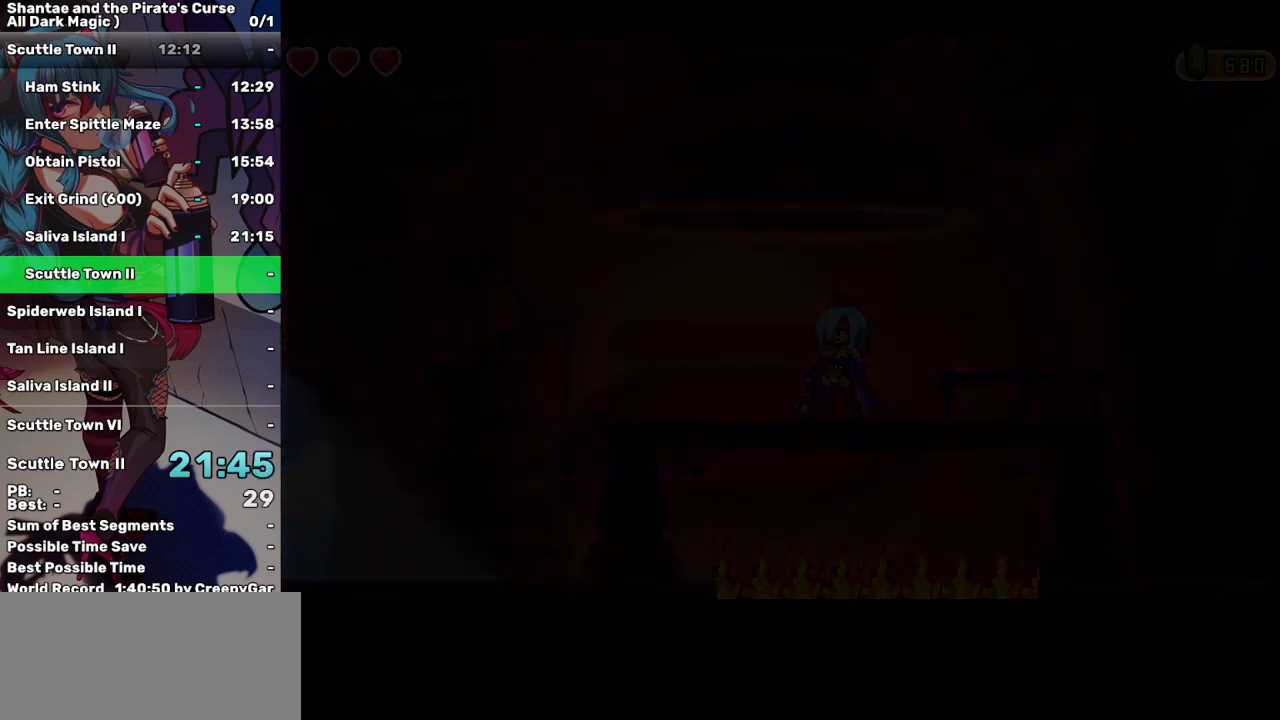
{"keys": ["right"], "events": []}
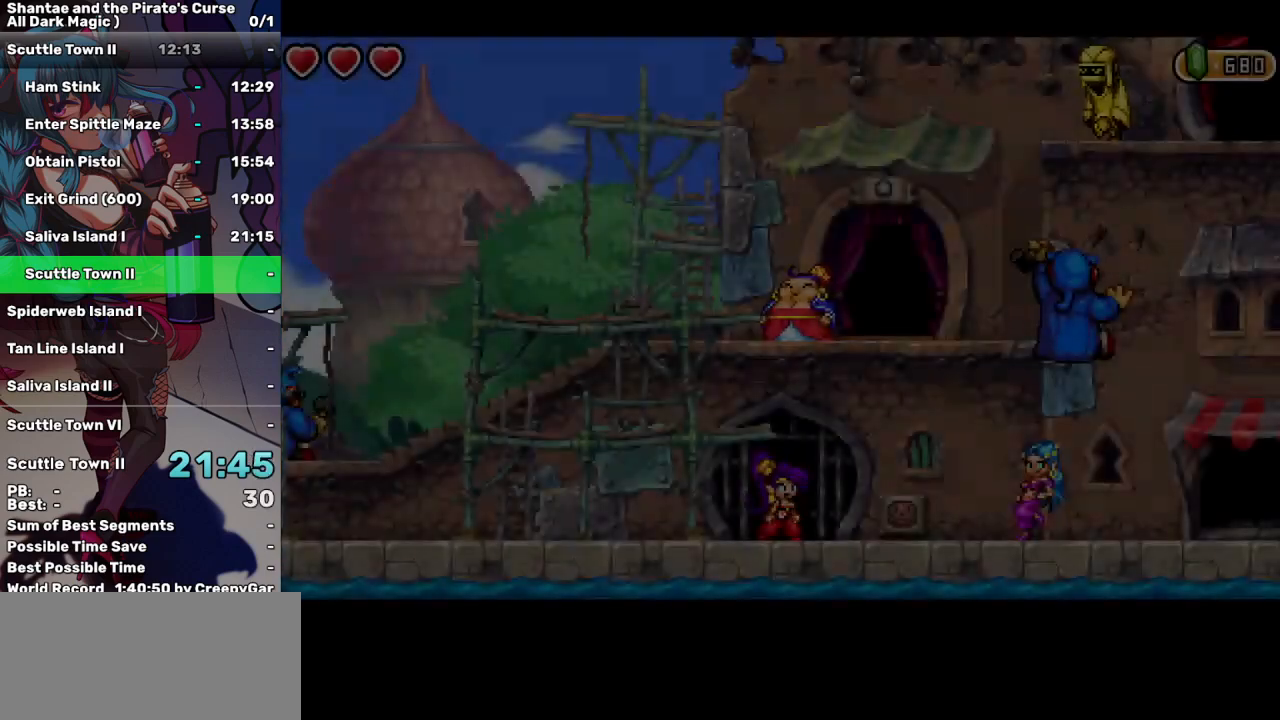
{"keys": ["right"], "events": []}
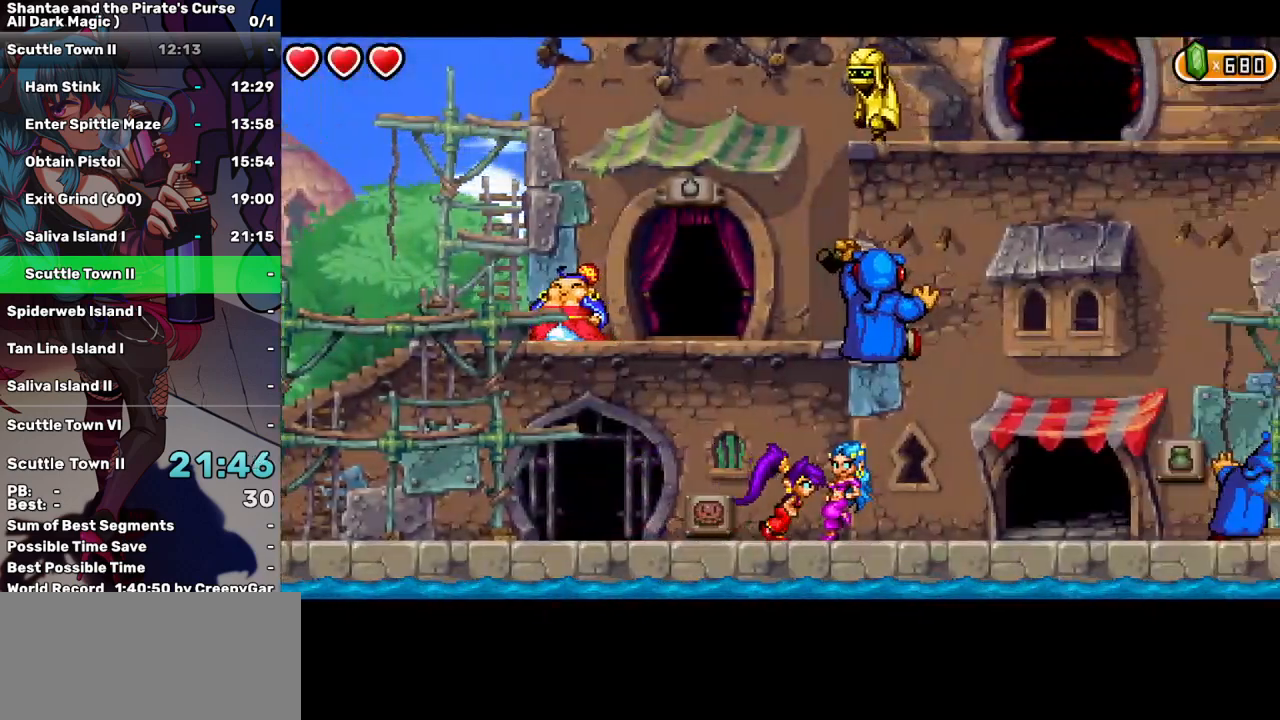
{"keys": ["right"], "events": []}
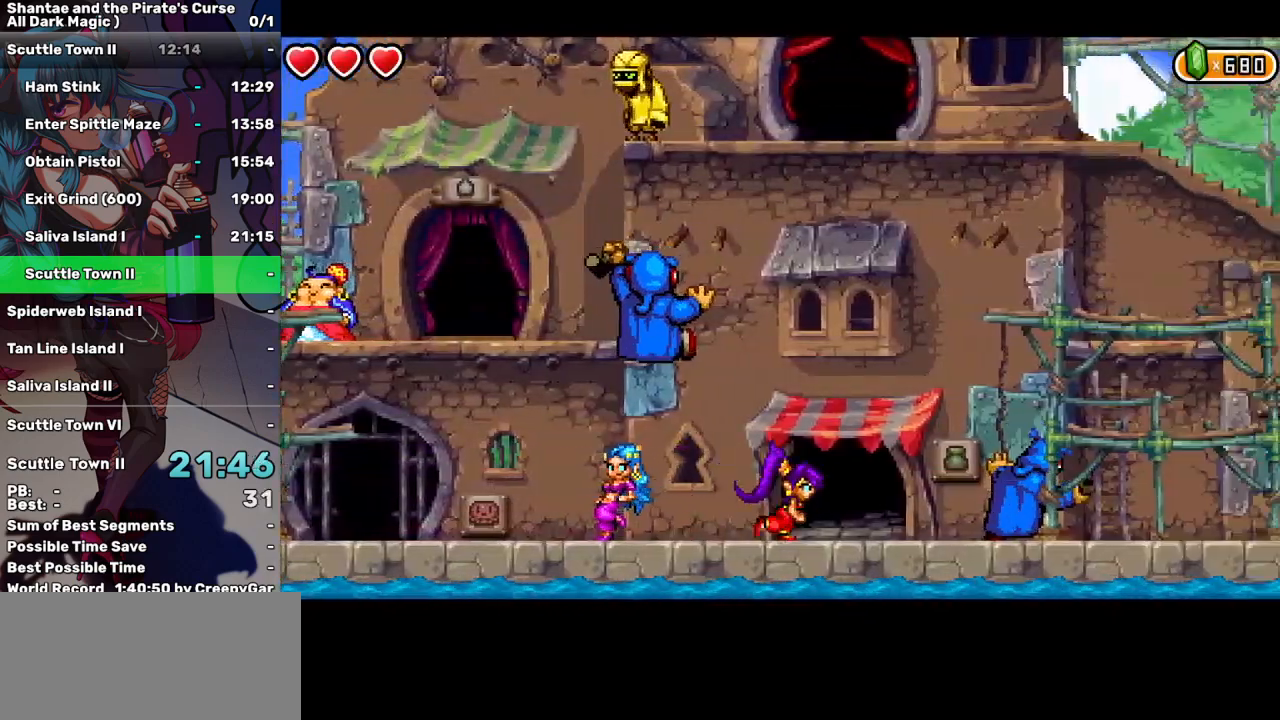
{"keys": ["right", "w"], "events": [[100, "w", "down"], [183, "w", "up"], [283, "w", "down"], [333, "w", "up"], [433, "w", "down"]]}
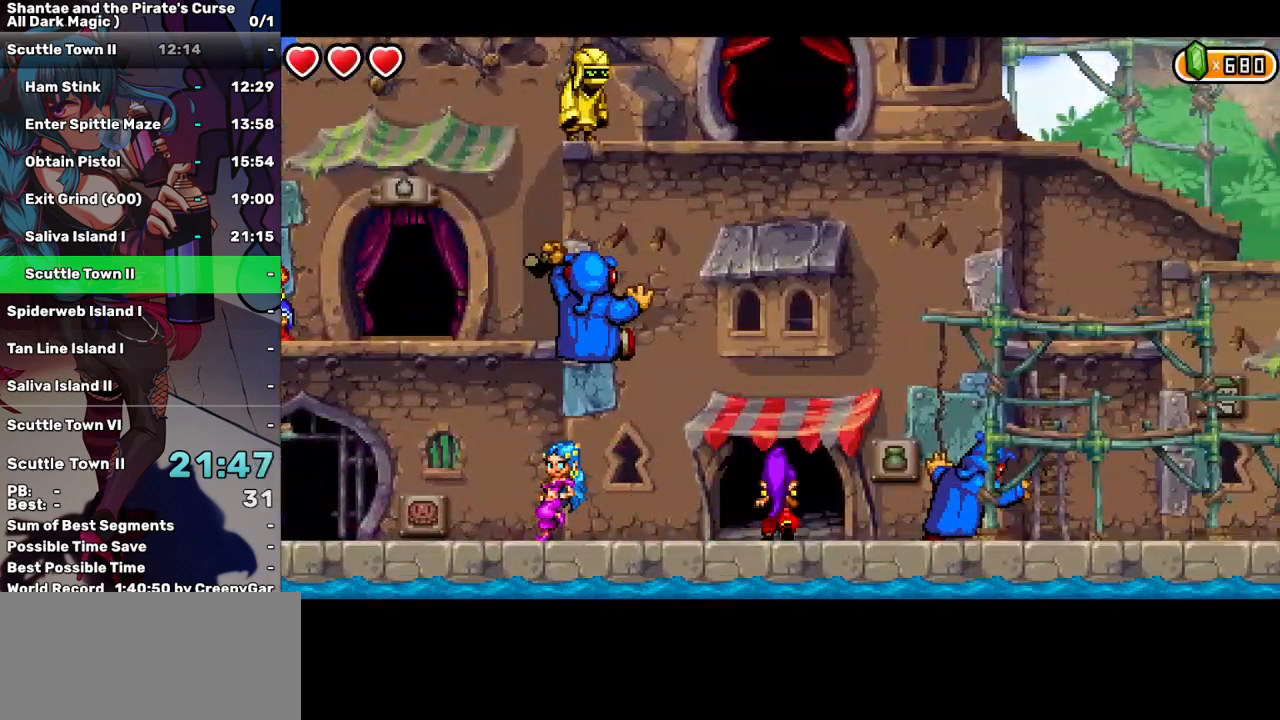
{"keys": ["right"], "events": [[17, "w", "up"]]}
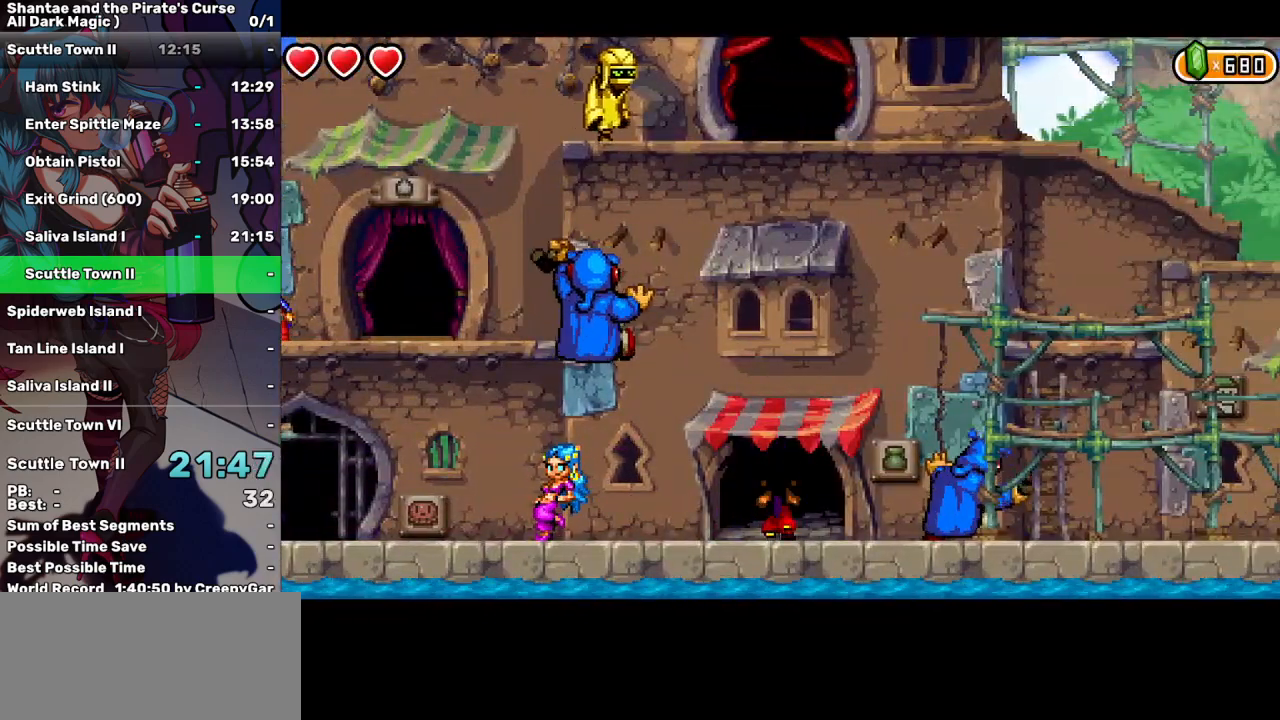
{"keys": ["right"], "events": []}
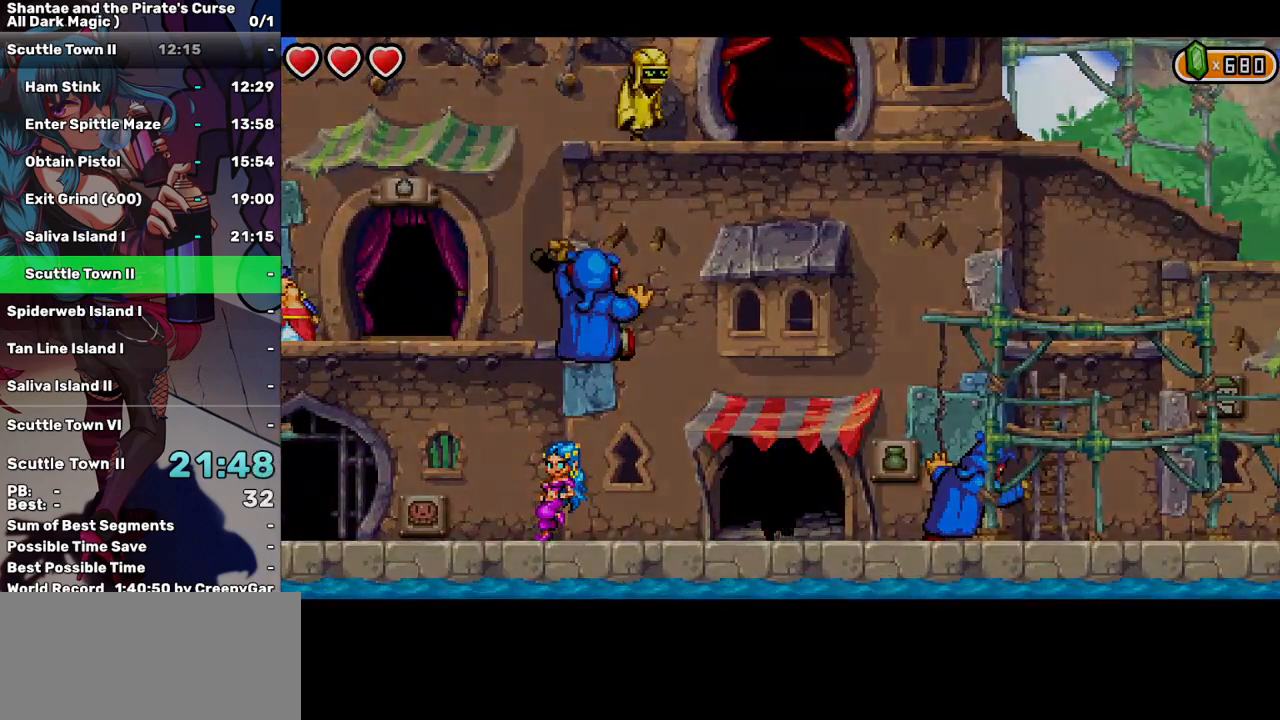
{"keys": ["right"], "events": []}
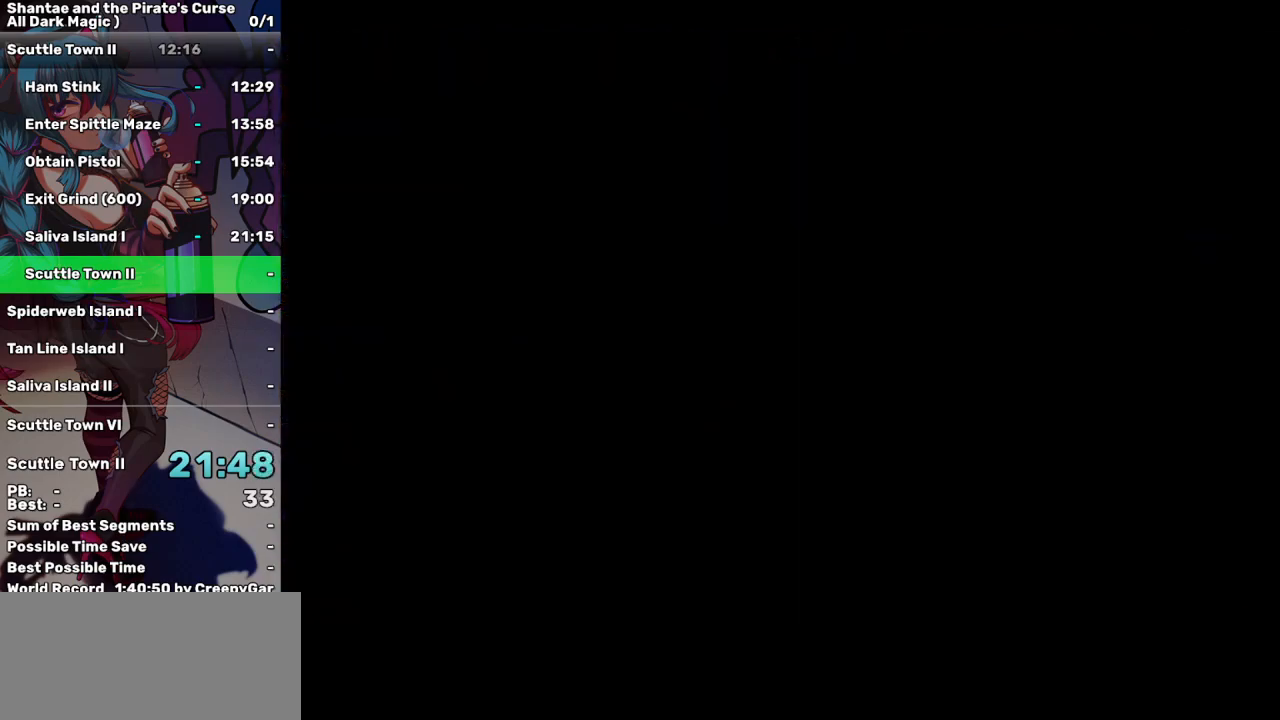
{"keys": ["right"], "events": []}